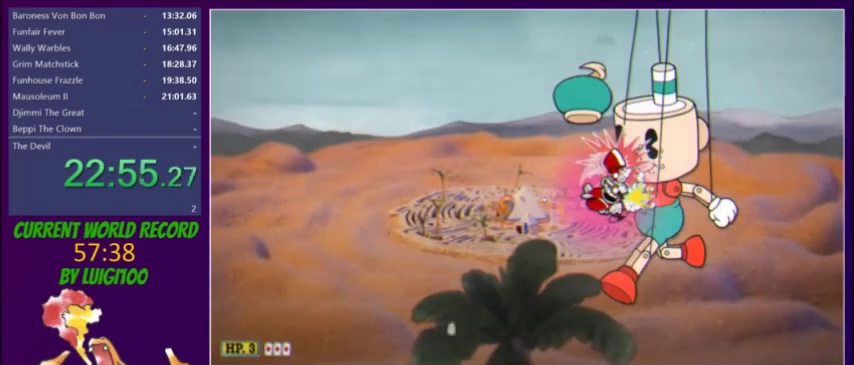
Gameplay with a controller (Xbox layout); each line is a JSON object with the inputs held at the frame after it. "events" lists button and stick changes between this image and that frame as [ms after this image, input, new state], when the widget could be followed in between. Not read: L3 R3 X left_stick right_stick.
{"buttons": ["L2", "R1", "DPAD_DOWN", "DPAD_LEFT"], "events": [[267, "DPAD_LEFT", "up"], [367, "DPAD_RIGHT", "down"], [401, "DPAD_DOWN", "down"], [434, "R1", "down"], [467, "DPAD_RIGHT", "up"], [501, "DPAD_LEFT", "down"]]}
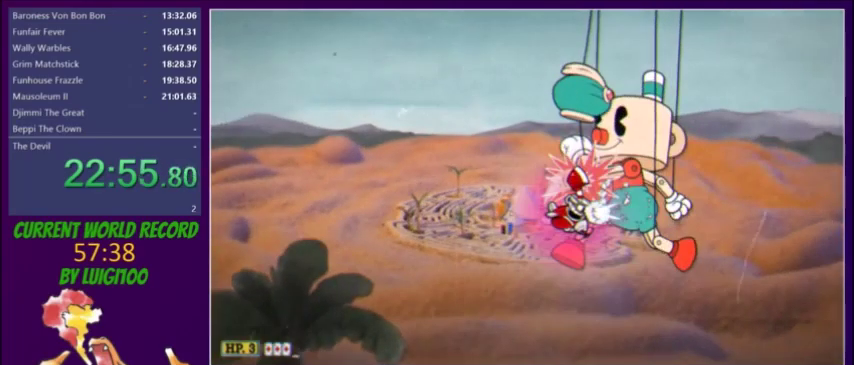
{"buttons": ["L2", "R1", "DPAD_LEFT"], "events": [[33, "DPAD_DOWN", "up"], [33, "R1", "up"], [267, "DPAD_LEFT", "up"], [400, "DPAD_RIGHT", "down"], [434, "DPAD_DOWN", "down"], [434, "R1", "down"], [467, "DPAD_RIGHT", "up"], [500, "DPAD_DOWN", "up"], [500, "DPAD_LEFT", "down"]]}
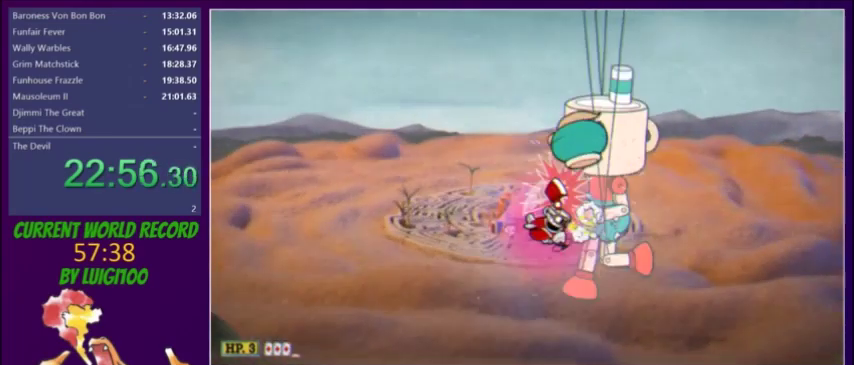
{"buttons": ["L2", "DPAD_UP"], "events": [[34, "R1", "up"], [267, "DPAD_UP", "down"], [467, "DPAD_LEFT", "up"]]}
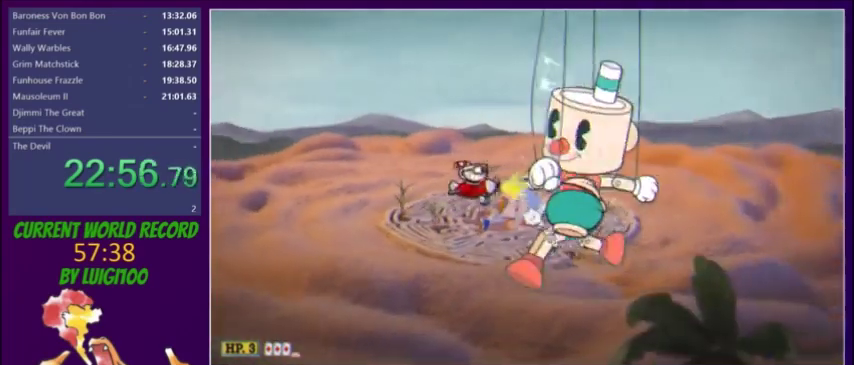
{"buttons": ["L2"], "events": [[100, "DPAD_RIGHT", "down"], [167, "DPAD_UP", "up"], [200, "DPAD_RIGHT", "up"], [333, "R1", "down"], [367, "DPAD_LEFT", "down"], [434, "DPAD_LEFT", "up"], [434, "R1", "up"]]}
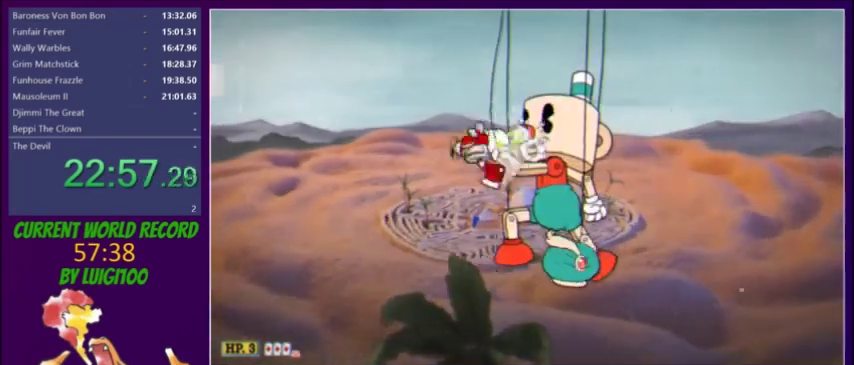
{"buttons": ["L2"], "events": [[100, "DPAD_LEFT", "down"], [200, "DPAD_LEFT", "up"], [267, "DPAD_RIGHT", "down"], [467, "DPAD_RIGHT", "up"]]}
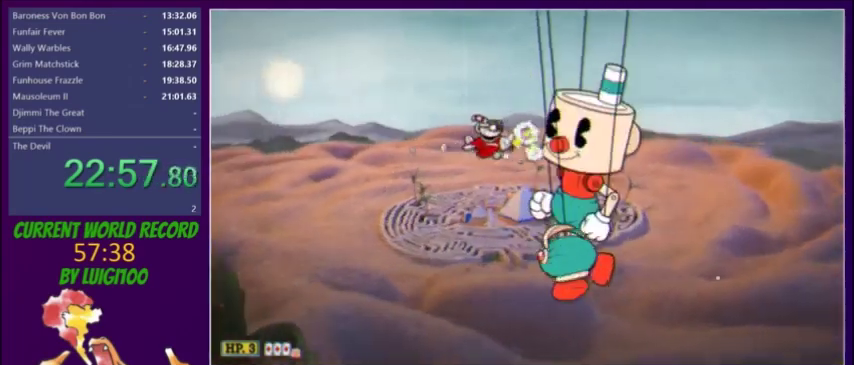
{"buttons": ["L2", "DPAD_DOWN", "DPAD_LEFT"], "events": [[200, "DPAD_LEFT", "down"], [200, "DPAD_UP", "down"], [267, "DPAD_UP", "up"], [333, "DPAD_DOWN", "down"]]}
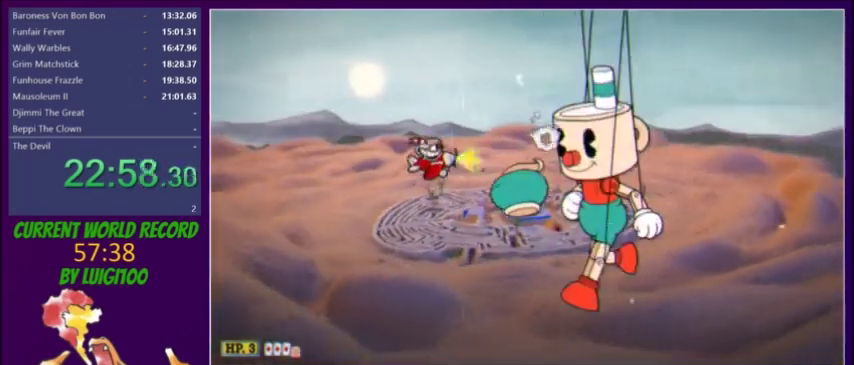
{"buttons": ["L2", "DPAD_RIGHT"], "events": [[67, "DPAD_LEFT", "up"], [200, "DPAD_DOWN", "up"], [200, "DPAD_RIGHT", "down"], [334, "DPAD_DOWN", "down"], [434, "DPAD_DOWN", "up"]]}
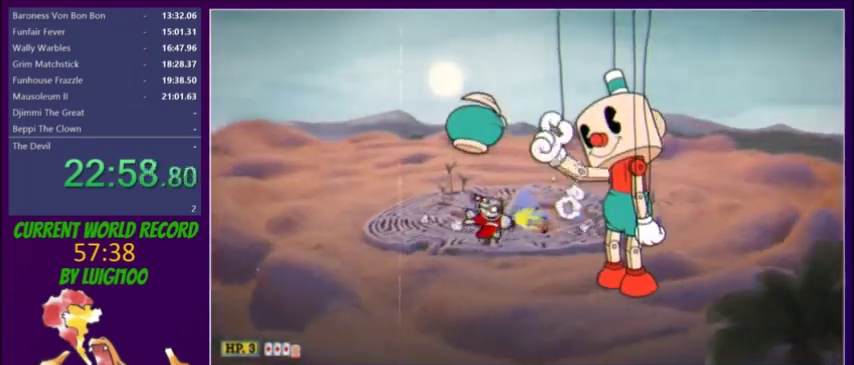
{"buttons": ["L2", "R1"], "events": [[133, "DPAD_DOWN", "down"], [233, "DPAD_DOWN", "up"], [400, "DPAD_RIGHT", "up"], [467, "R1", "down"]]}
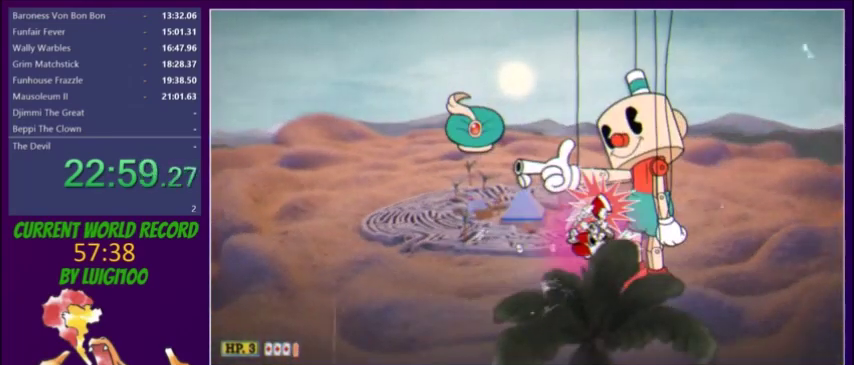
{"buttons": ["L2", "R1", "DPAD_RIGHT"], "events": [[34, "DPAD_RIGHT", "down"], [67, "R1", "up"], [100, "DPAD_RIGHT", "up"], [434, "DPAD_RIGHT", "down"], [467, "R1", "down"]]}
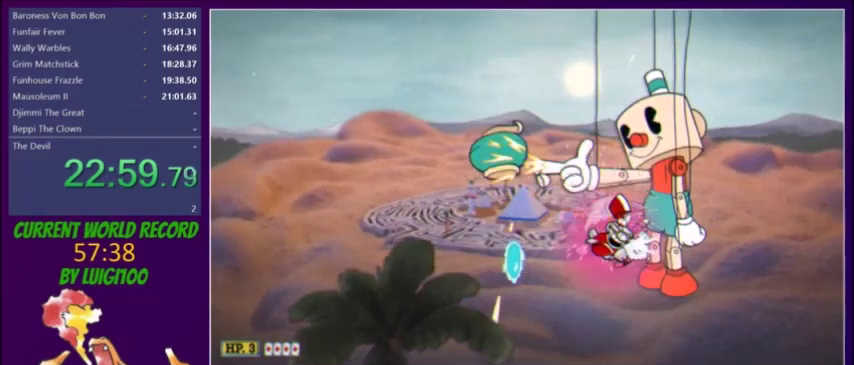
{"buttons": ["L2", "R1"], "events": [[33, "DPAD_RIGHT", "up"], [66, "R1", "up"], [433, "DPAD_RIGHT", "down"], [433, "R1", "down"], [500, "DPAD_RIGHT", "up"]]}
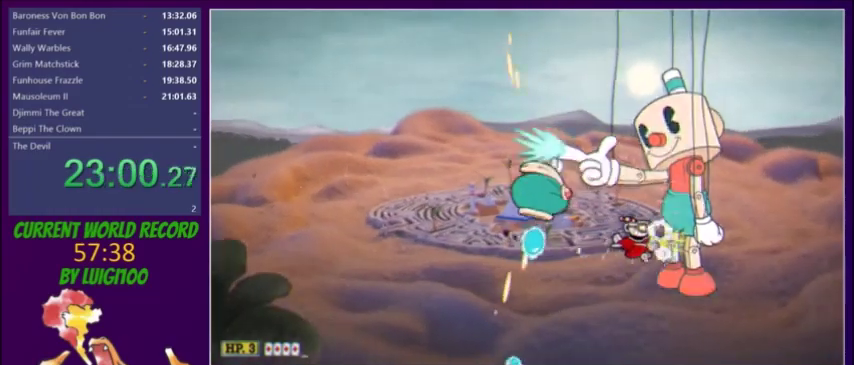
{"buttons": ["L2", "DPAD_UP"], "events": [[34, "R1", "up"], [334, "DPAD_RIGHT", "down"], [334, "R1", "down"], [434, "DPAD_RIGHT", "up"], [434, "DPAD_UP", "down"], [434, "R1", "up"]]}
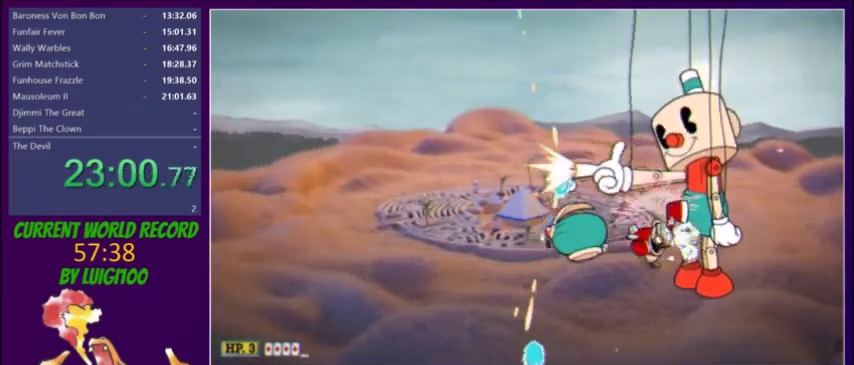
{"buttons": ["L2"], "events": [[66, "DPAD_UP", "up"], [167, "DPAD_UP", "down"], [333, "DPAD_UP", "up"], [367, "DPAD_RIGHT", "down"], [400, "R1", "down"], [434, "DPAD_RIGHT", "up"], [467, "R1", "up"]]}
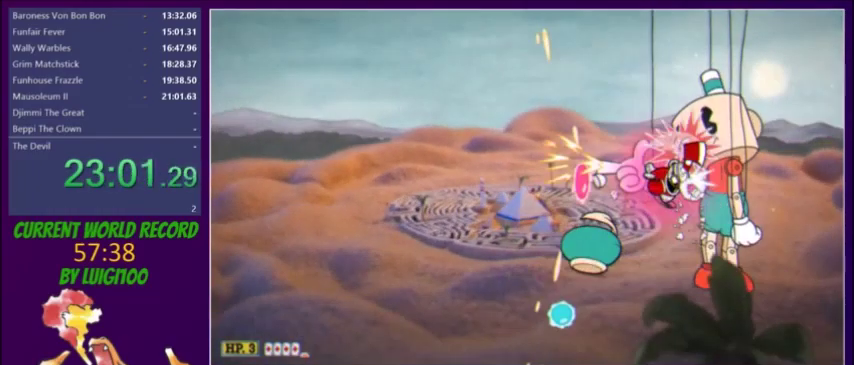
{"buttons": ["L2", "R1"], "events": [[334, "R1", "down"], [367, "DPAD_UP", "down"], [434, "DPAD_UP", "up"], [434, "R1", "up"], [501, "R1", "down"]]}
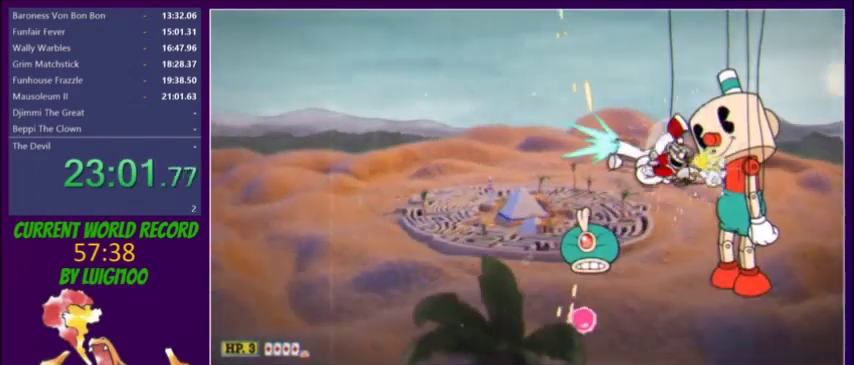
{"buttons": ["L2", "R1"], "events": [[66, "DPAD_RIGHT", "down"], [66, "R1", "up"], [133, "DPAD_RIGHT", "up"], [467, "R1", "down"]]}
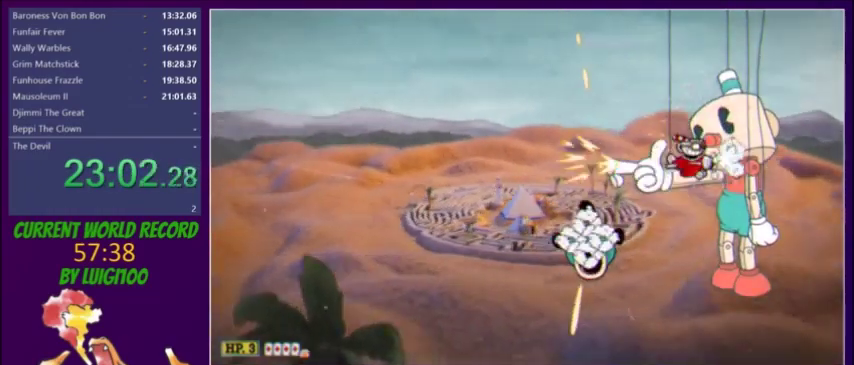
{"buttons": ["L2"], "events": [[34, "R1", "up"], [100, "R1", "down"], [167, "R1", "up"], [234, "R1", "down"], [301, "R1", "up"]]}
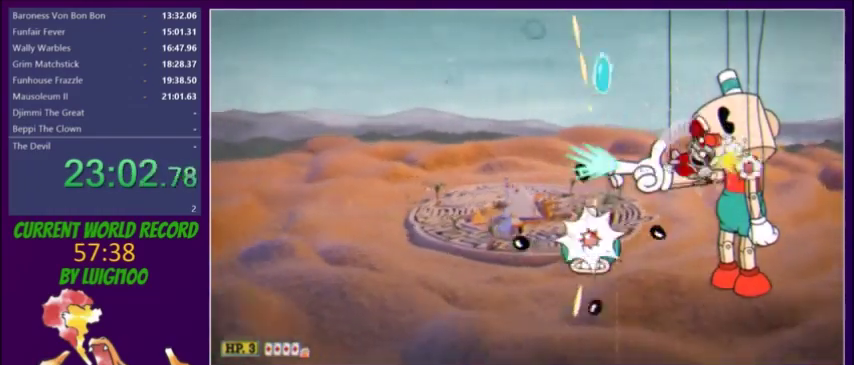
{"buttons": ["L2", "R1"], "events": [[33, "R1", "down"], [100, "R1", "up"], [167, "R1", "down"], [233, "R1", "up"], [300, "R1", "down"], [367, "R1", "up"], [434, "R1", "down"]]}
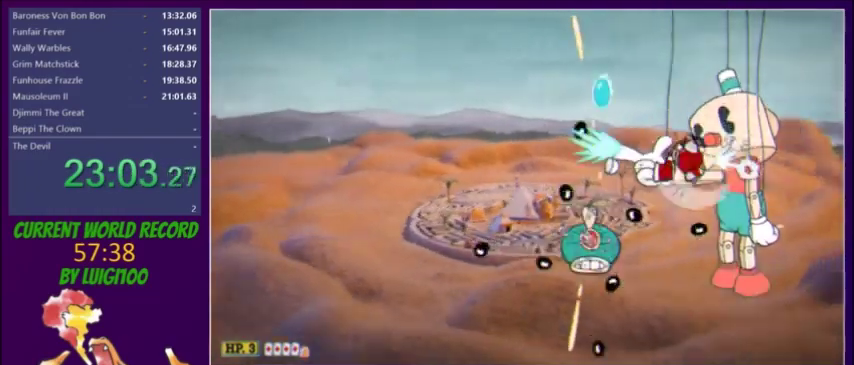
{"buttons": ["L2", "DPAD_UP"], "events": [[167, "R1", "up"], [234, "DPAD_UP", "down"], [234, "R1", "down"], [301, "R1", "up"], [334, "DPAD_UP", "up"], [501, "DPAD_UP", "down"]]}
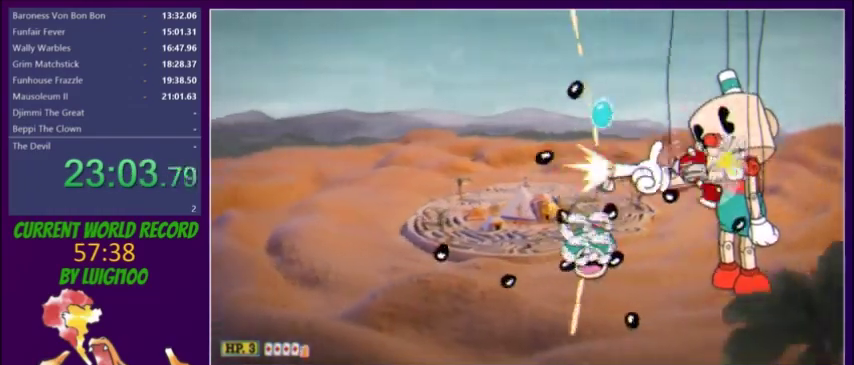
{"buttons": ["L2"], "events": [[66, "DPAD_UP", "up"], [167, "R1", "down"], [200, "DPAD_UP", "down"], [300, "DPAD_UP", "up"], [367, "R1", "up"]]}
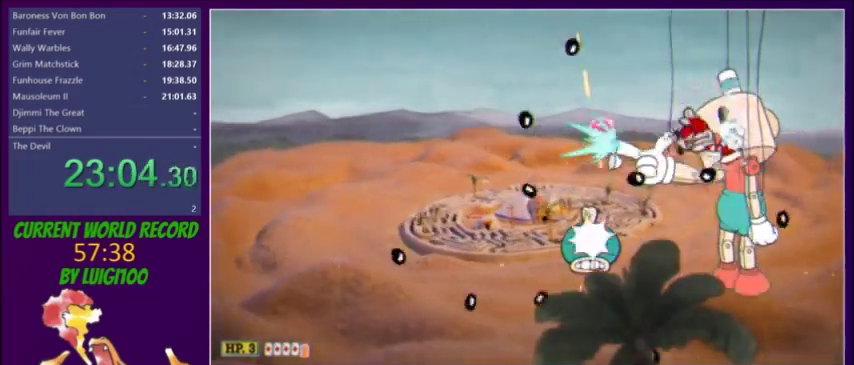
{"buttons": ["L2", "R1"], "events": [[334, "DPAD_DOWN", "down"], [334, "R1", "down"], [401, "R1", "up"], [467, "DPAD_DOWN", "up"], [467, "R1", "down"]]}
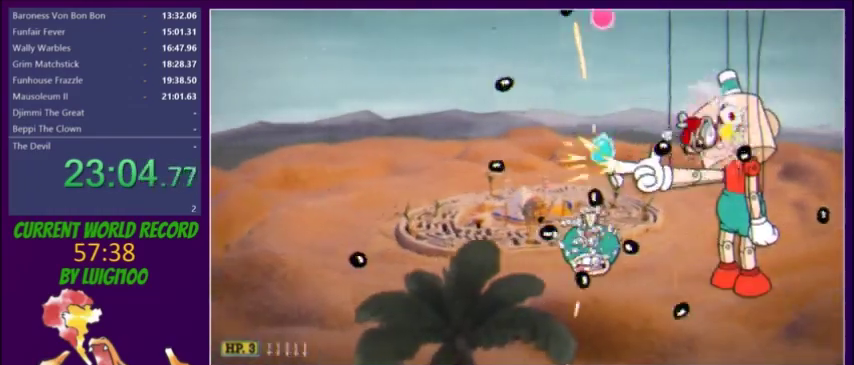
{"buttons": ["L2", "R1", "DPAD_RIGHT"], "events": [[33, "R1", "up"], [66, "DPAD_DOWN", "down"], [200, "DPAD_DOWN", "up"], [333, "R1", "down"], [400, "R1", "up"], [467, "R1", "down"], [500, "DPAD_RIGHT", "down"]]}
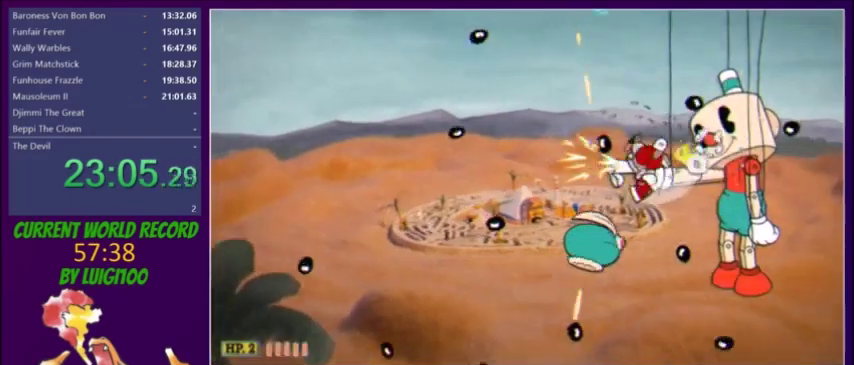
{"buttons": ["L2"], "events": [[67, "R1", "up"], [134, "DPAD_UP", "down"], [167, "DPAD_RIGHT", "up"], [234, "DPAD_UP", "up"]]}
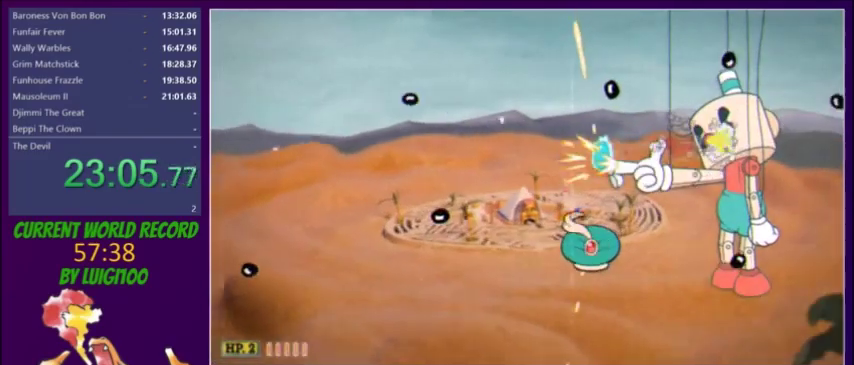
{"buttons": ["L2"], "events": [[233, "R1", "down"], [434, "R1", "up"]]}
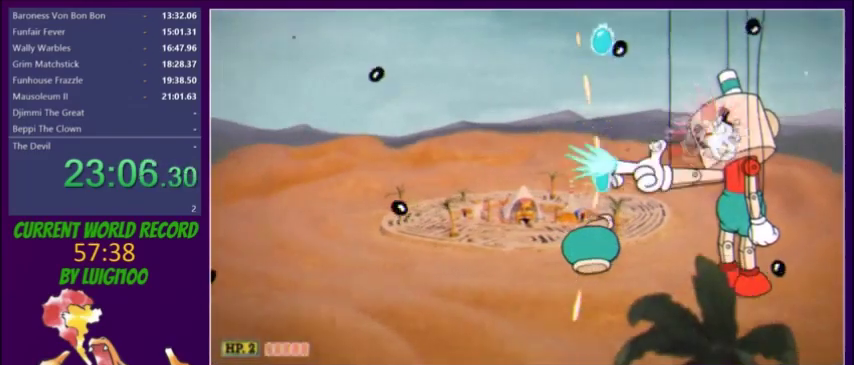
{"buttons": ["L2"], "events": [[234, "A", "down"], [401, "A", "up"]]}
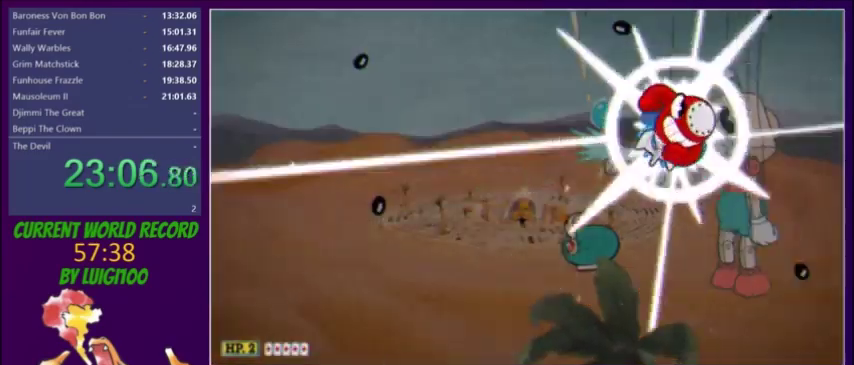
{"buttons": ["L2", "DPAD_RIGHT"], "events": [[434, "DPAD_RIGHT", "down"]]}
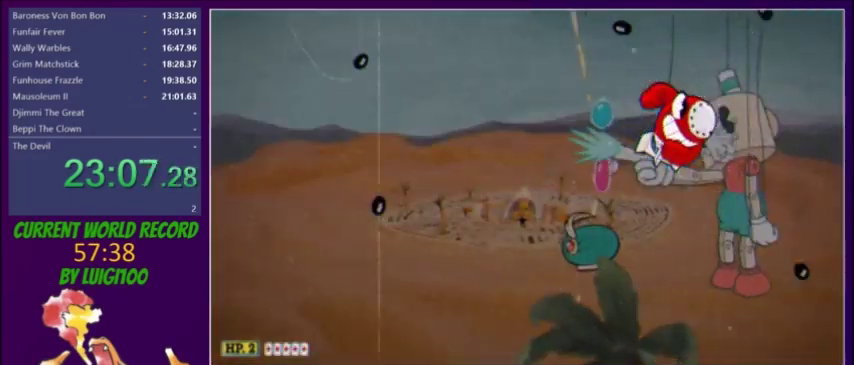
{"buttons": ["L2", "DPAD_DOWN", "DPAD_RIGHT"], "events": [[467, "DPAD_DOWN", "down"]]}
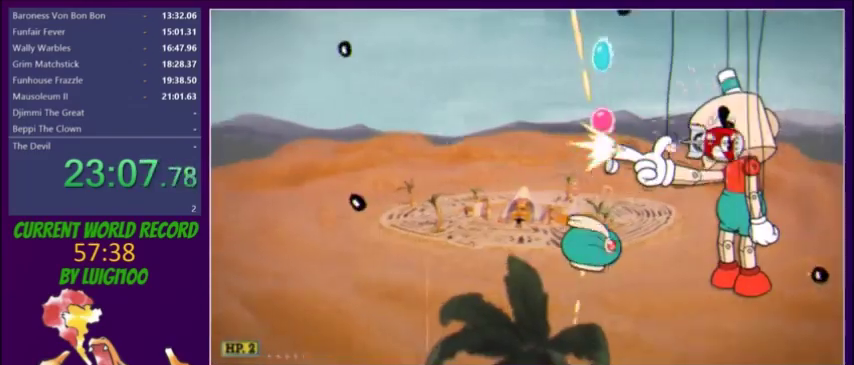
{"buttons": ["L2", "DPAD_RIGHT"], "events": [[66, "DPAD_RIGHT", "up"], [167, "DPAD_DOWN", "up"], [167, "DPAD_LEFT", "down"], [333, "DPAD_LEFT", "up"], [367, "DPAD_RIGHT", "down"]]}
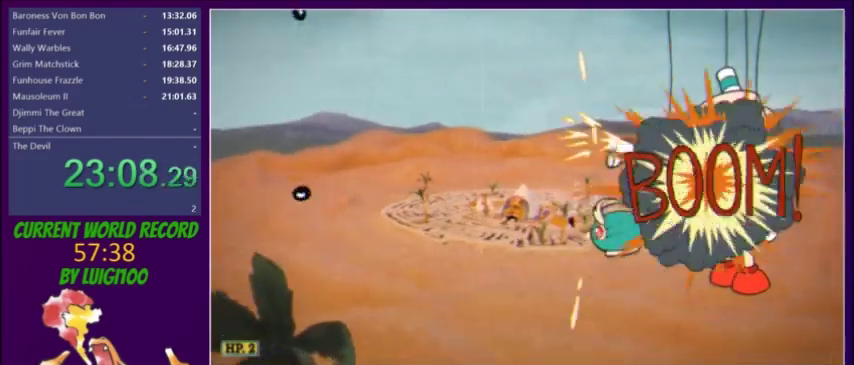
{"buttons": ["L2", "DPAD_LEFT"], "events": [[34, "DPAD_RIGHT", "up"], [67, "DPAD_UP", "down"], [100, "DPAD_LEFT", "down"], [434, "DPAD_UP", "up"]]}
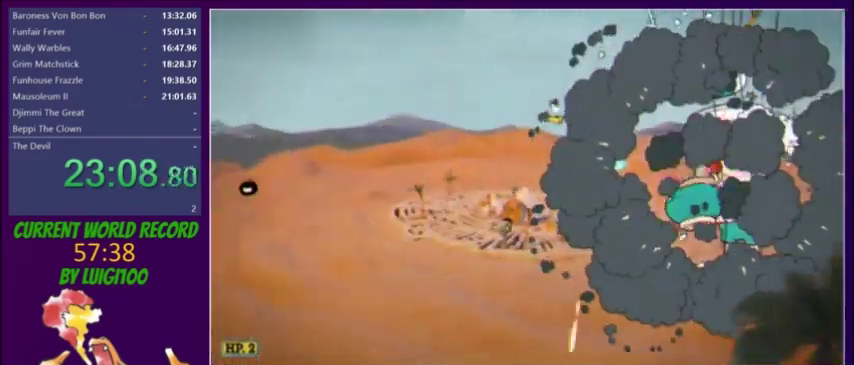
{"buttons": ["L2", "DPAD_UP"], "events": [[33, "DPAD_LEFT", "up"], [33, "DPAD_UP", "down"], [33, "R1", "down"], [167, "DPAD_UP", "up"], [267, "R1", "up"], [300, "DPAD_LEFT", "down"], [333, "DPAD_UP", "down"], [400, "DPAD_LEFT", "up"]]}